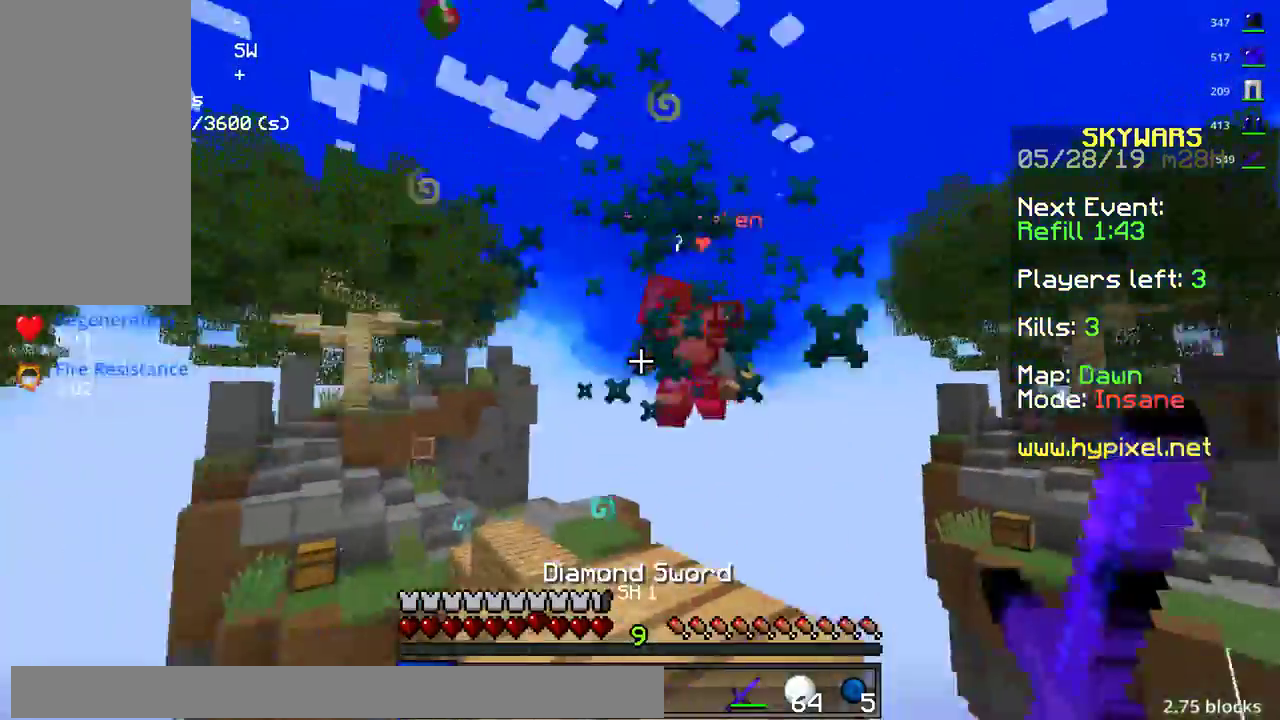
Gameplay with keyboard and mouse; each line is a JSON object with the keys and mouse buttons held at the frame after it. "events" lists presses ("down") and releases ("up") of "a", "d", "s", "space", "w", "mouse_left" and "mouse_right" between this image and that frame as [ms after this image, input, new state], when the widget could be followed in between. "mouse_left", "mouse_right" = the "left", "right" buttons of the "mouse" list. No other keys are recorded. Fast repeated clicks can show as one long hold. Mouse movement is not recorded.
{"keys": ["a", "w"], "mouse": [], "events": [[17, "mouse_left", "up"], [33, "mouse_left", "down"], [50, "d", "up"], [133, "mouse_left", "up"], [133, "space", "up"], [183, "w", "down"], [283, "a", "down"]]}
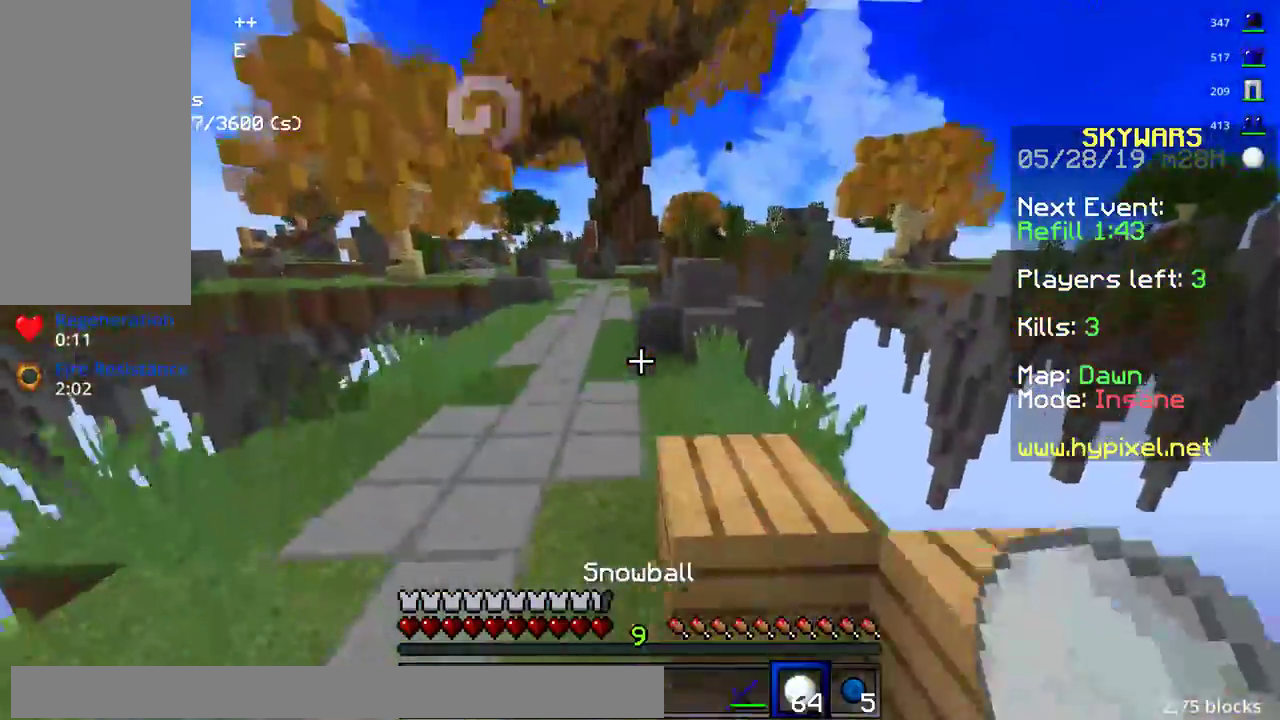
{"keys": ["w"], "mouse": [], "events": [[317, "a", "up"]]}
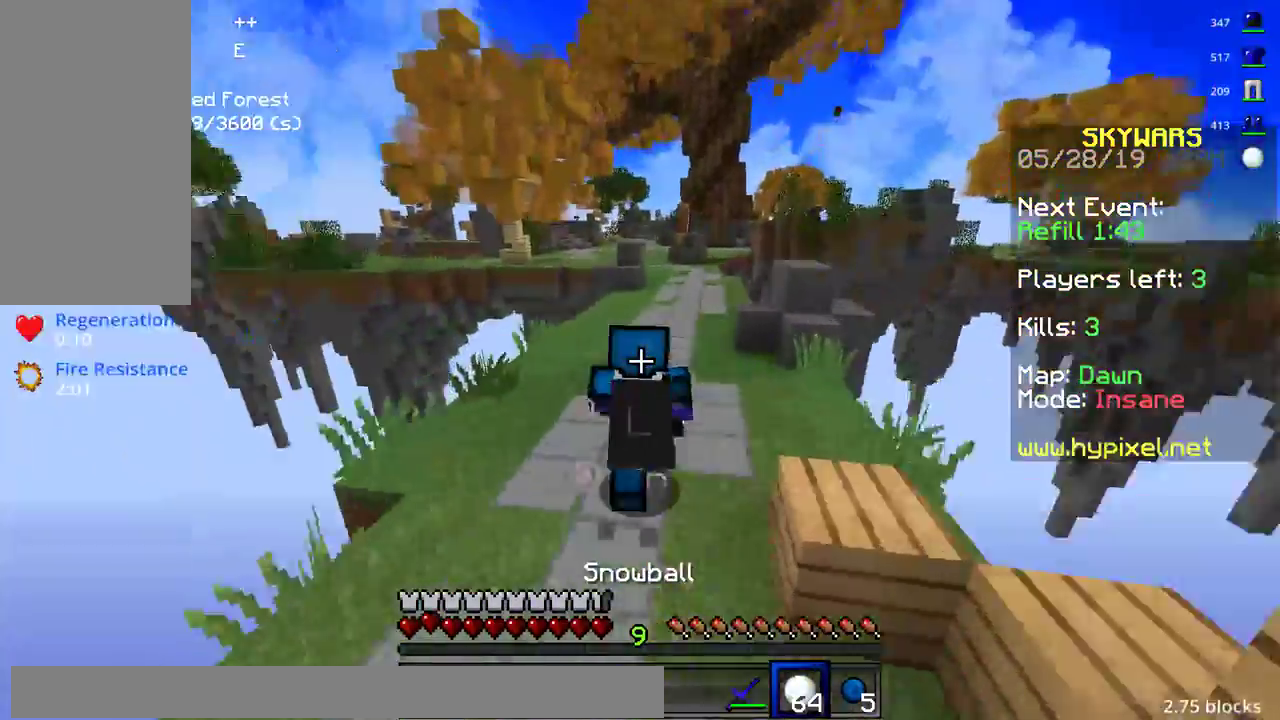
{"keys": ["space", "w"], "mouse": [], "events": [[500, "space", "down"]]}
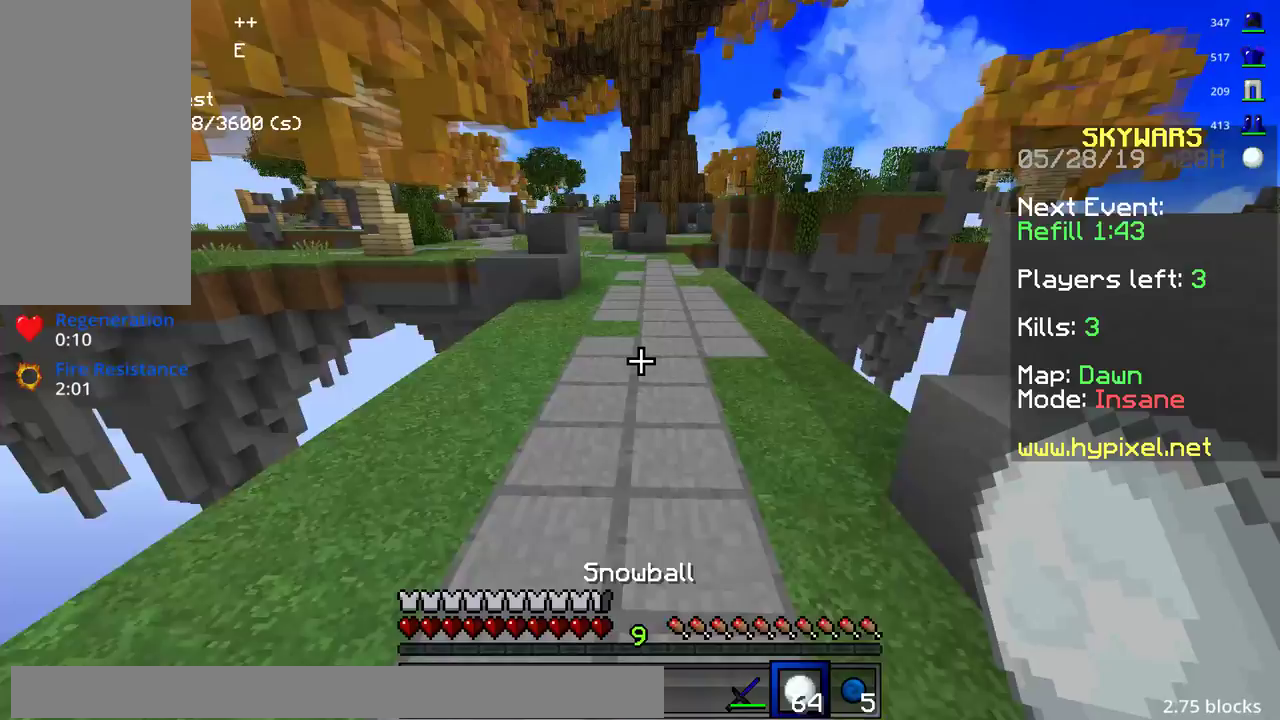
{"keys": [], "mouse": []}
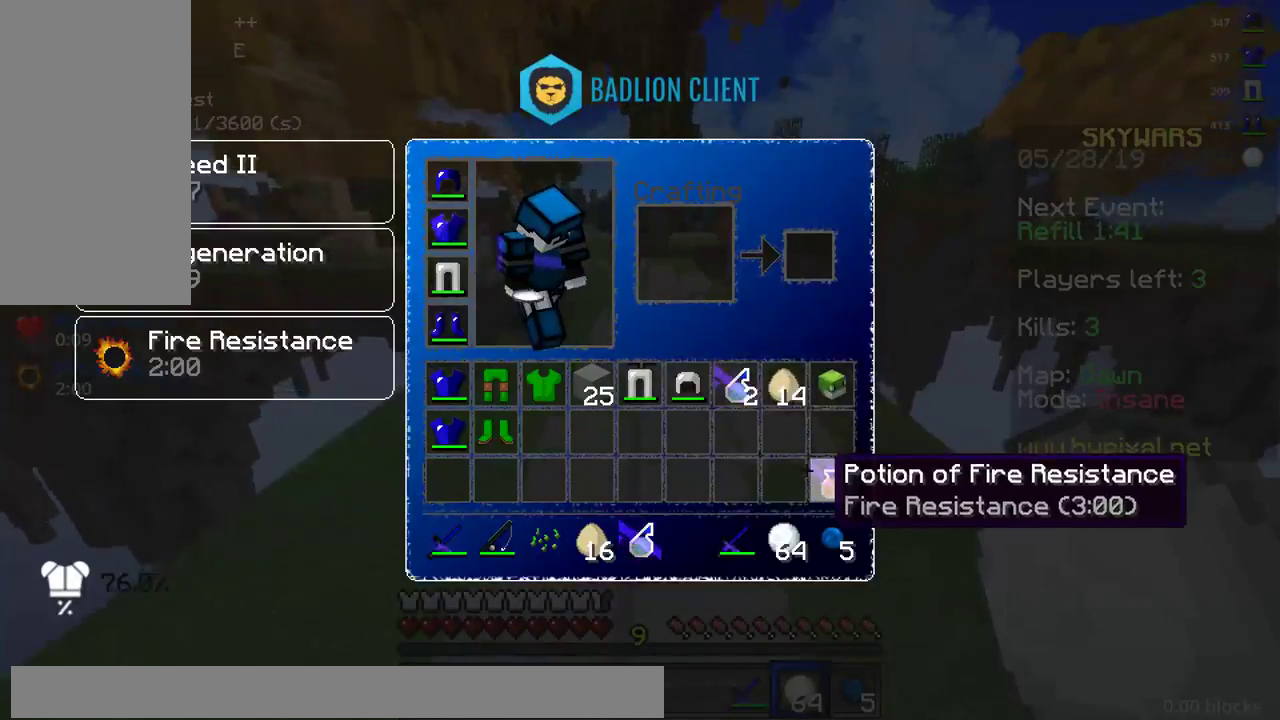
{"keys": [], "mouse": [], "events": []}
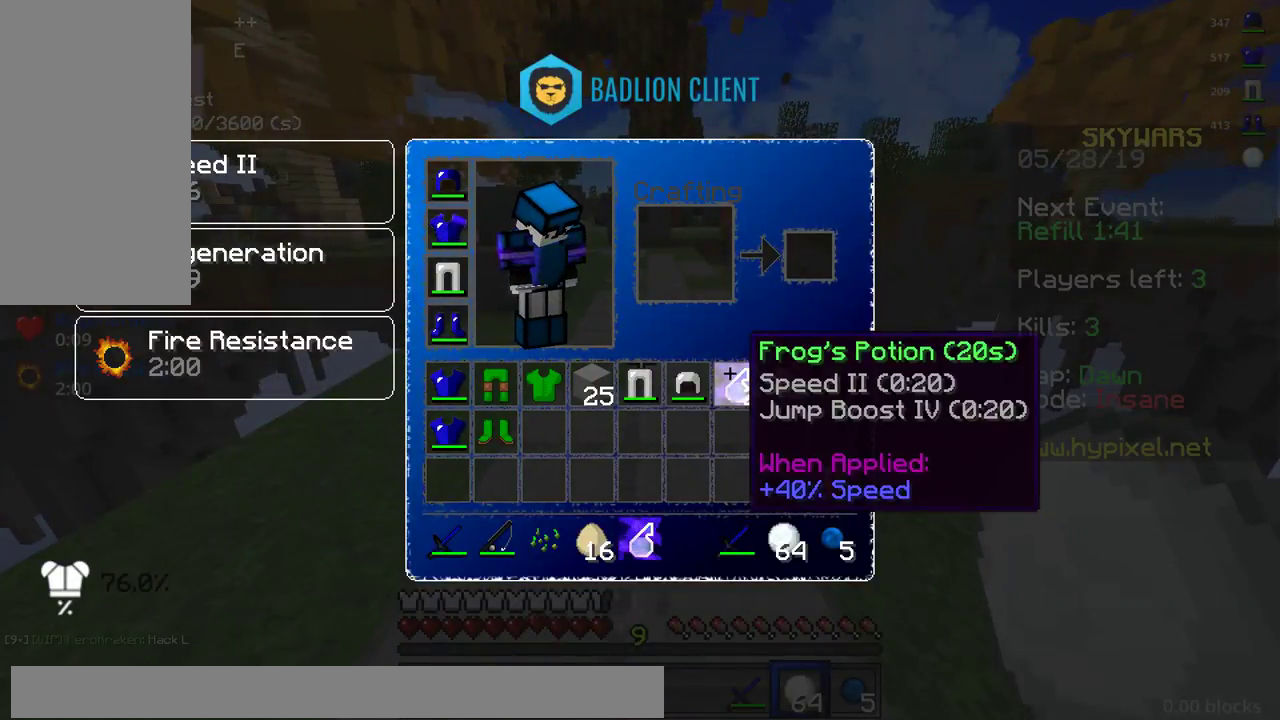
{"keys": [], "mouse": [], "events": []}
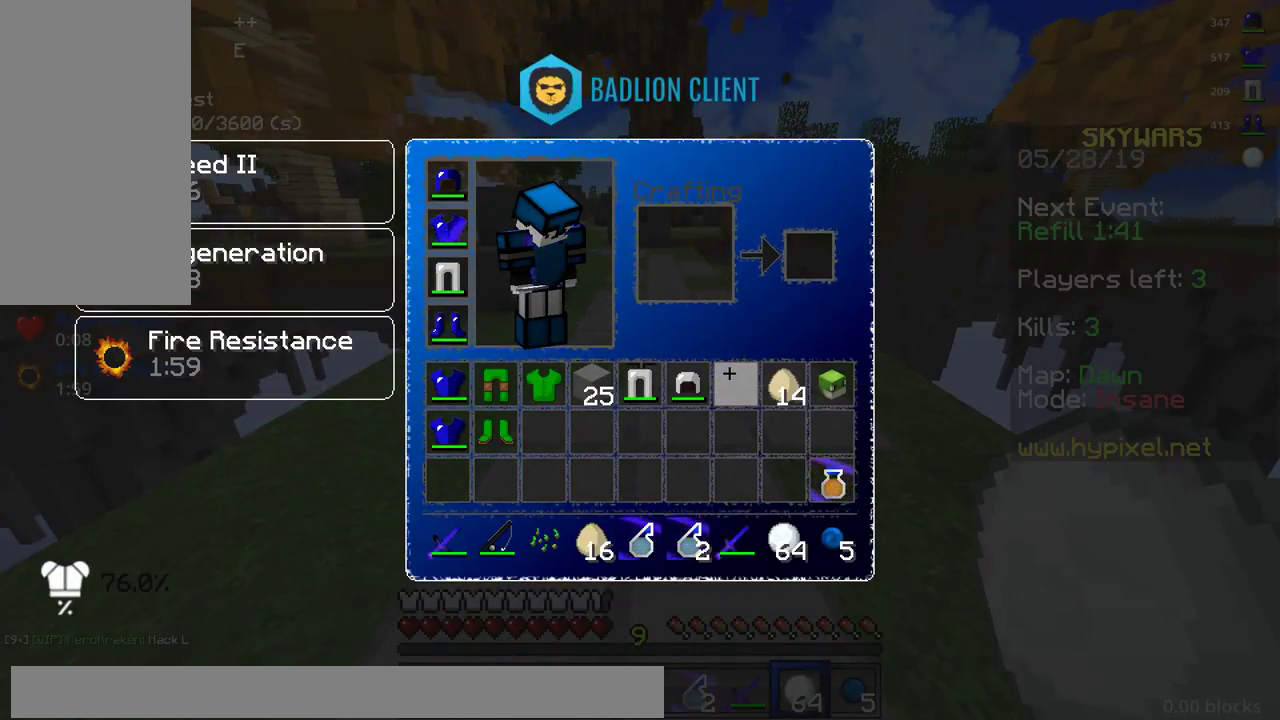
{"keys": [], "mouse": [], "events": []}
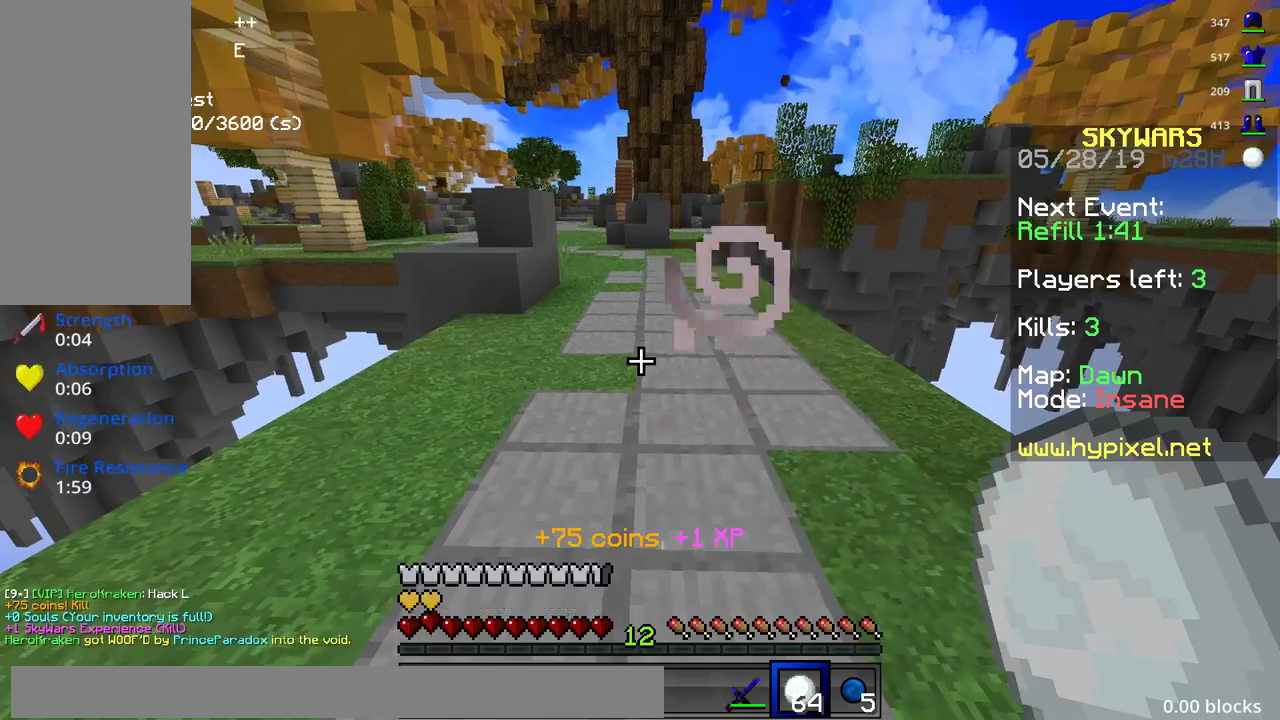
{"keys": ["w"], "mouse": [], "events": [[33, "w", "down"], [183, "mouse_left", "down"], [250, "mouse_left", "up"], [283, "mouse_left", "down"], [333, "mouse_left", "up"], [383, "mouse_left", "down"], [467, "mouse_left", "up"]]}
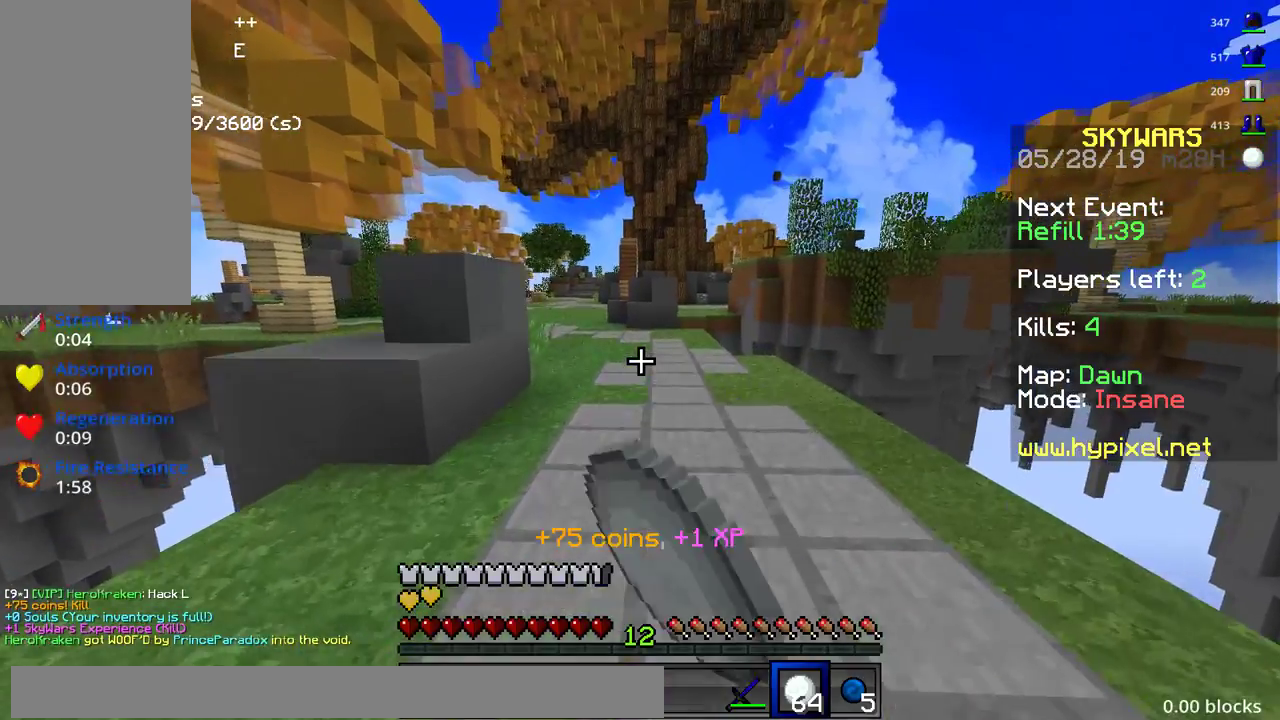
{"keys": [], "mouse": [], "events": [[200, "w", "up"]]}
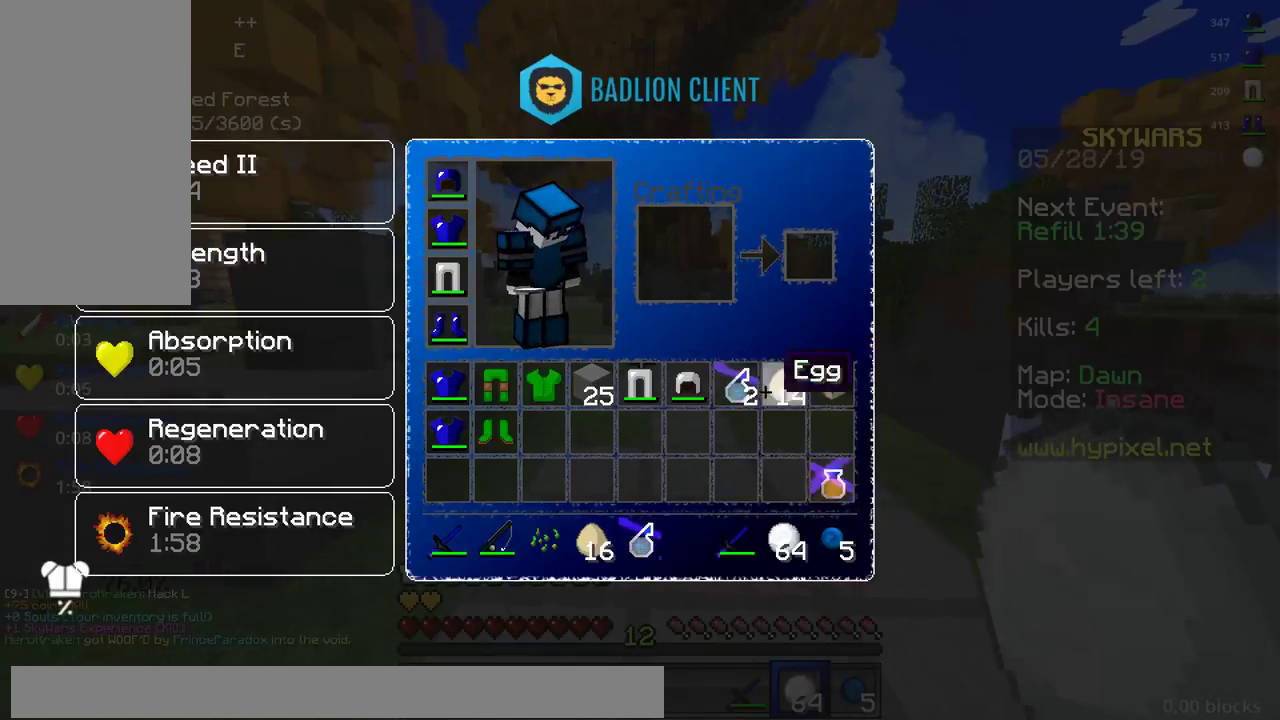
{"keys": [], "mouse": [], "events": []}
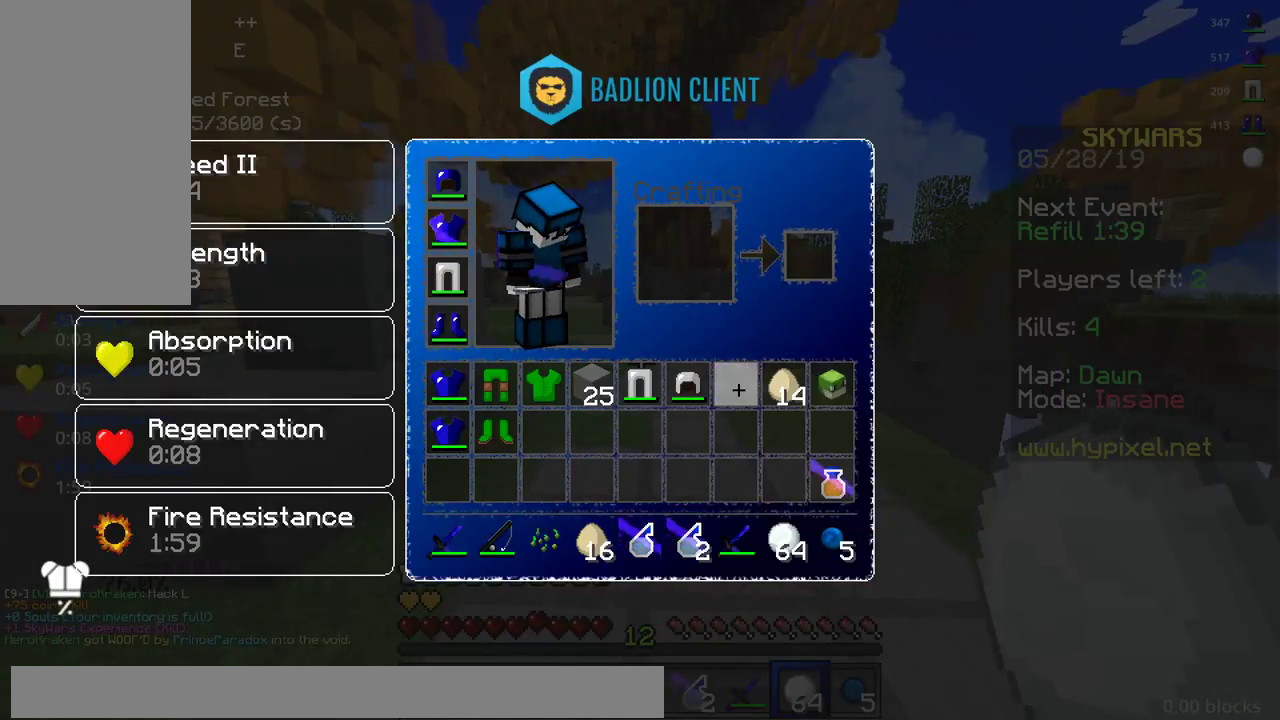
{"keys": ["w"], "mouse": [], "events": [[283, "w", "down"]]}
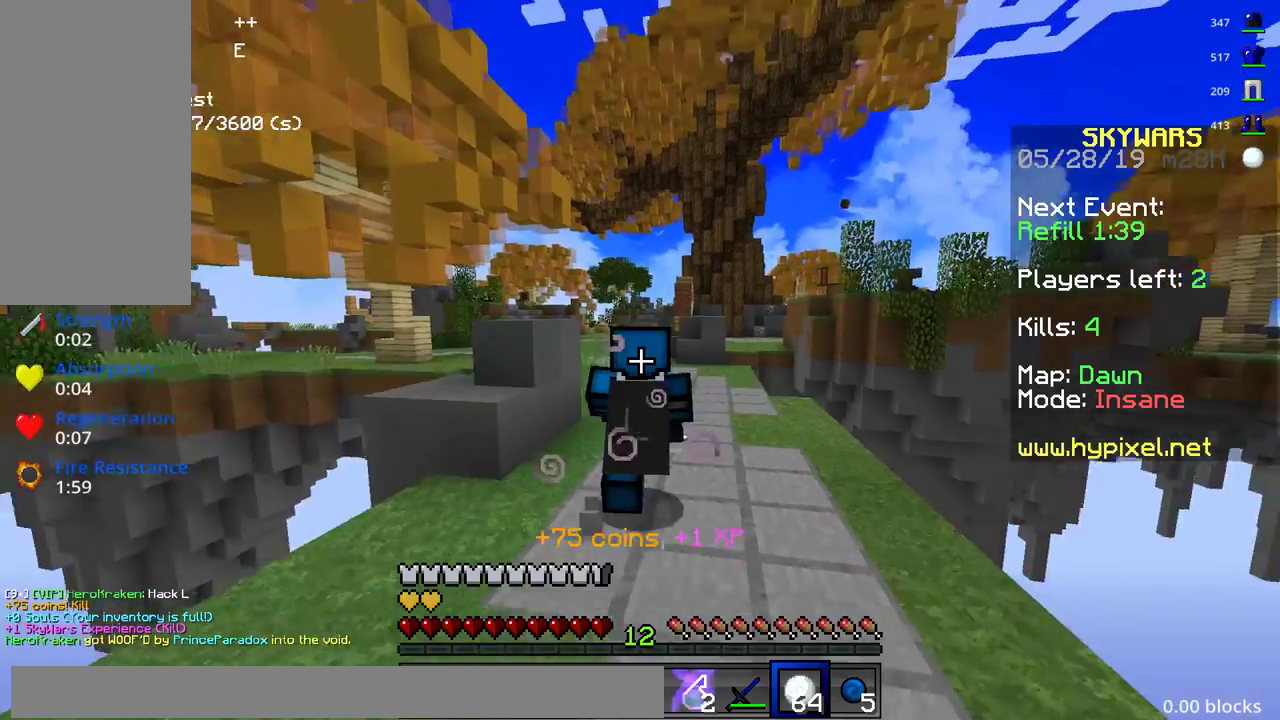
{"keys": ["a", "w"], "mouse": [], "events": [[283, "a", "down"]]}
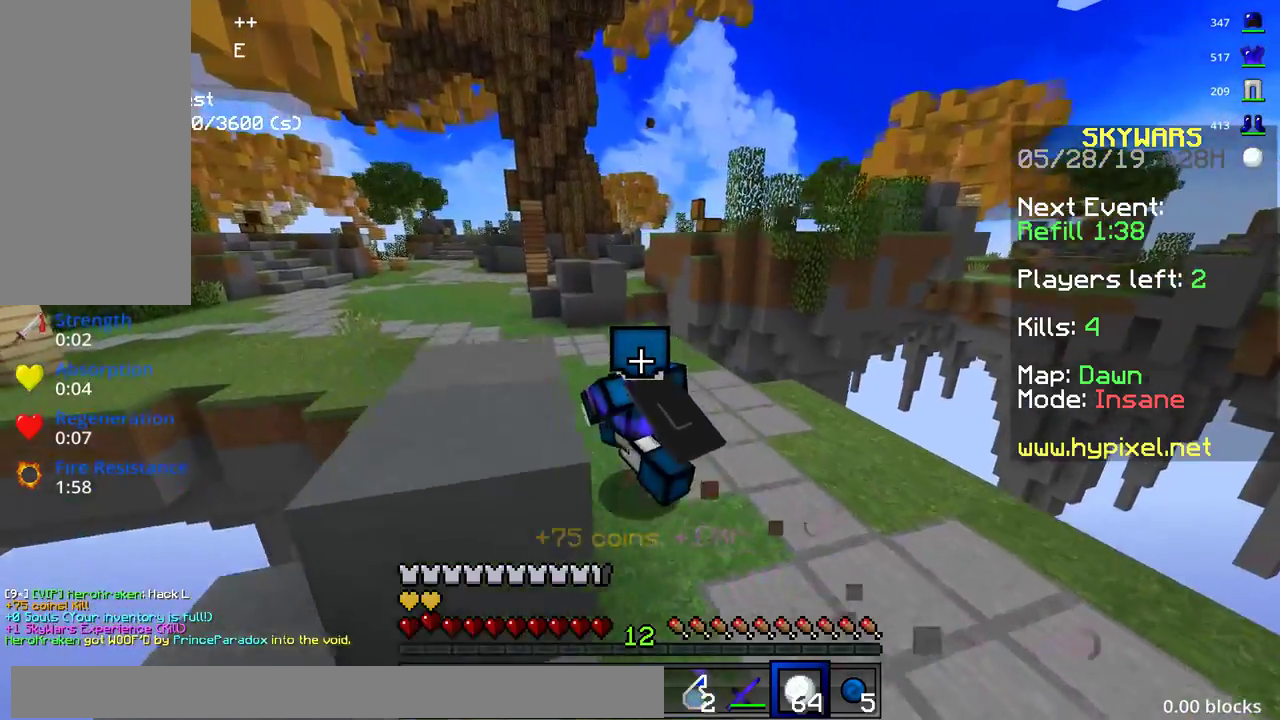
{"keys": ["d", "w"], "mouse": ["left"], "events": [[200, "a", "up"], [383, "d", "down"], [483, "mouse_left", "down"]]}
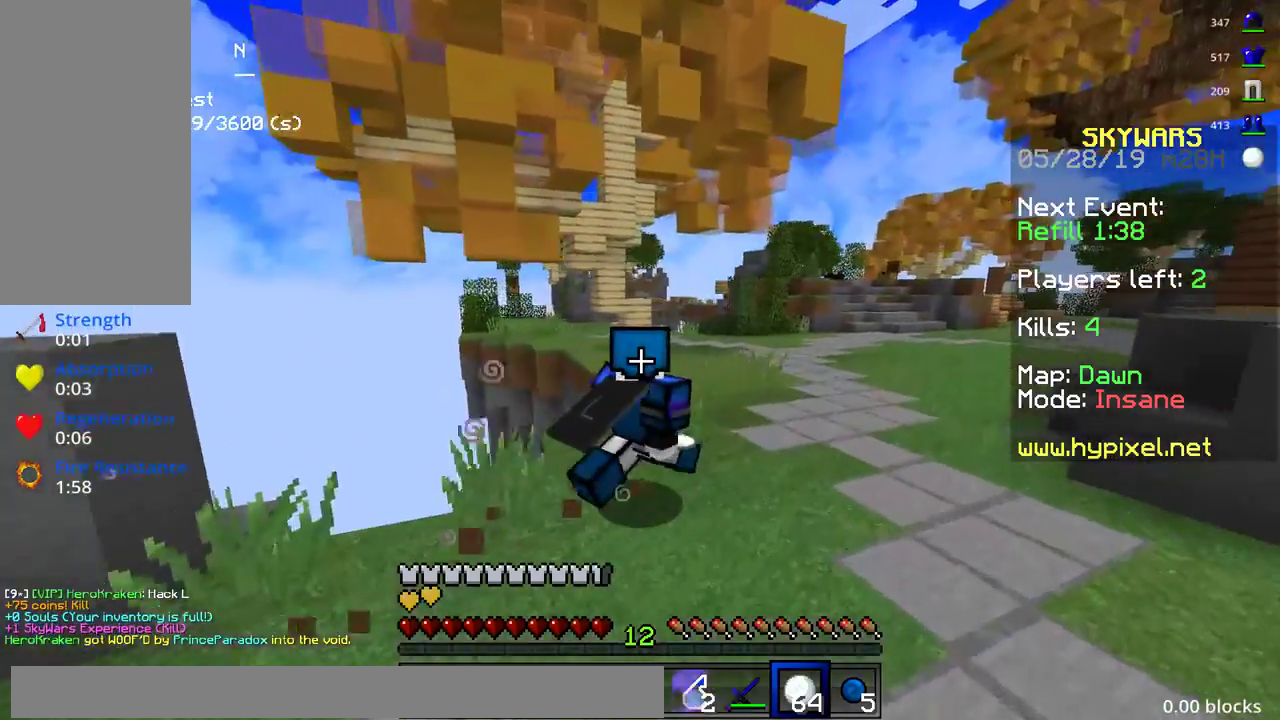
{"keys": ["d", "w"], "mouse": [], "events": [[67, "mouse_left", "up"]]}
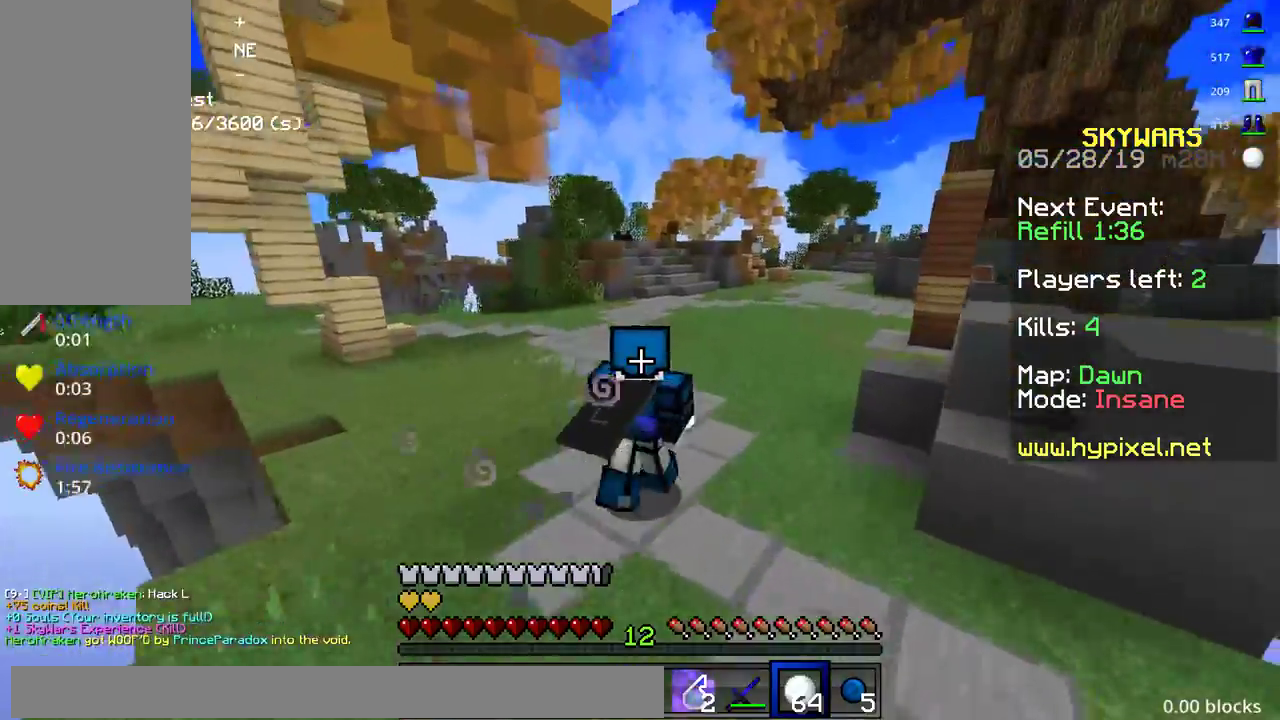
{"keys": ["d", "w"], "mouse": [], "events": []}
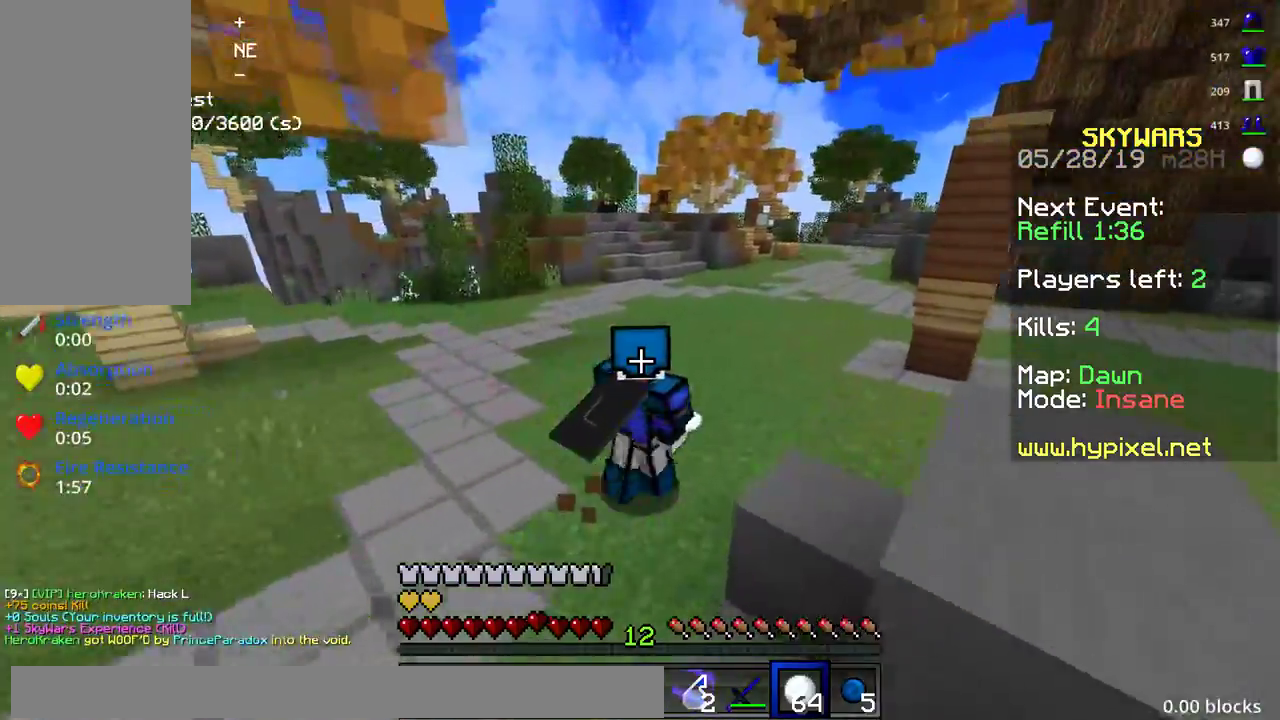
{"keys": ["a", "w"], "mouse": [], "events": [[117, "a", "down"], [133, "d", "up"]]}
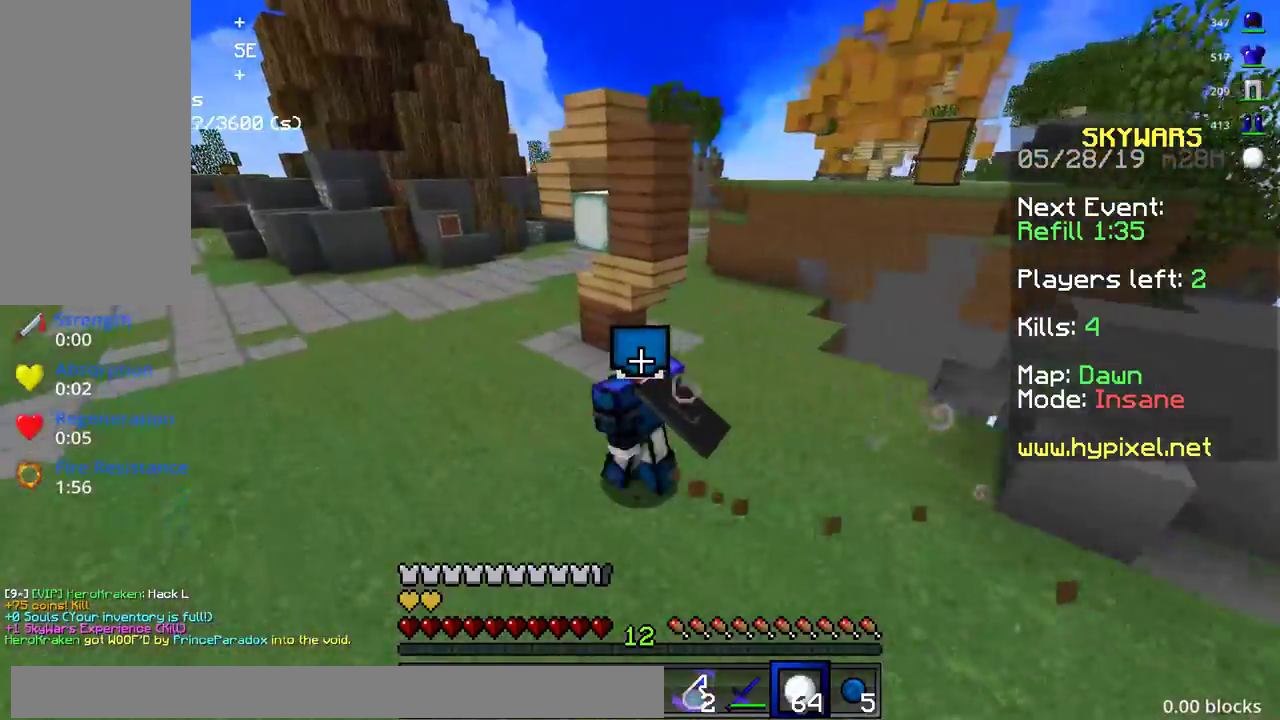
{"keys": ["a", "w"], "mouse": [], "events": []}
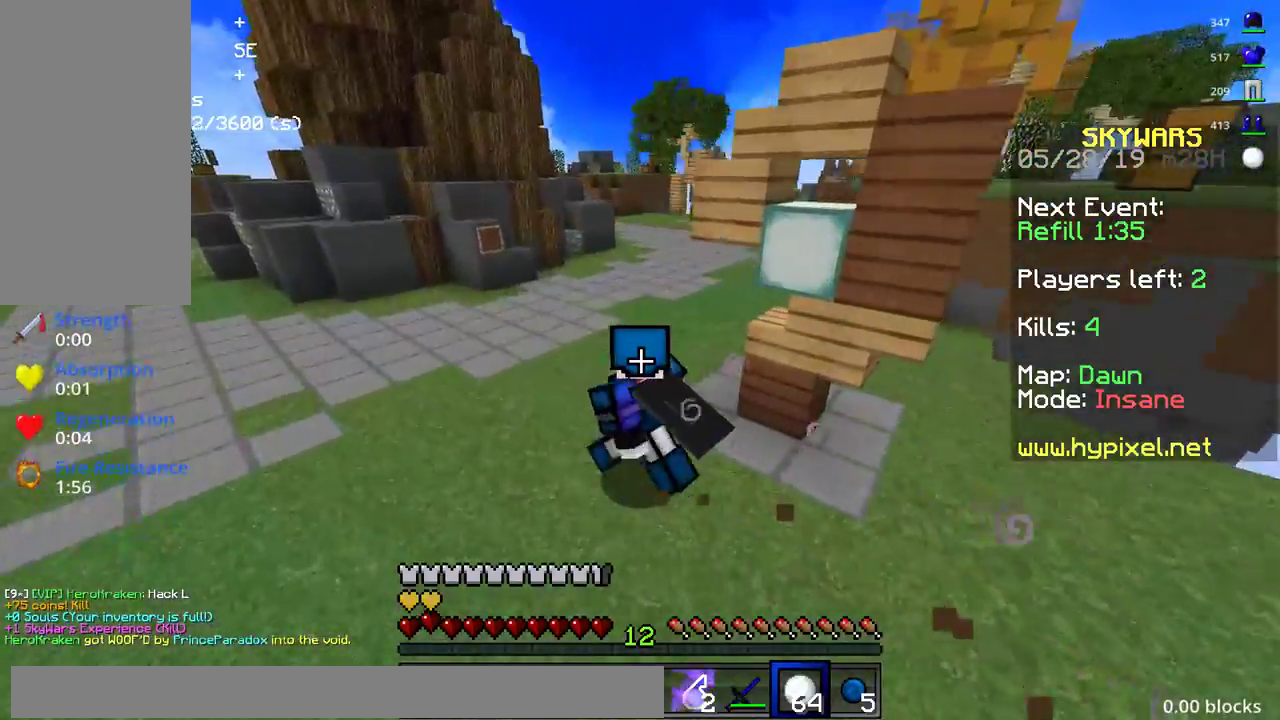
{"keys": ["a", "w"], "mouse": [], "events": []}
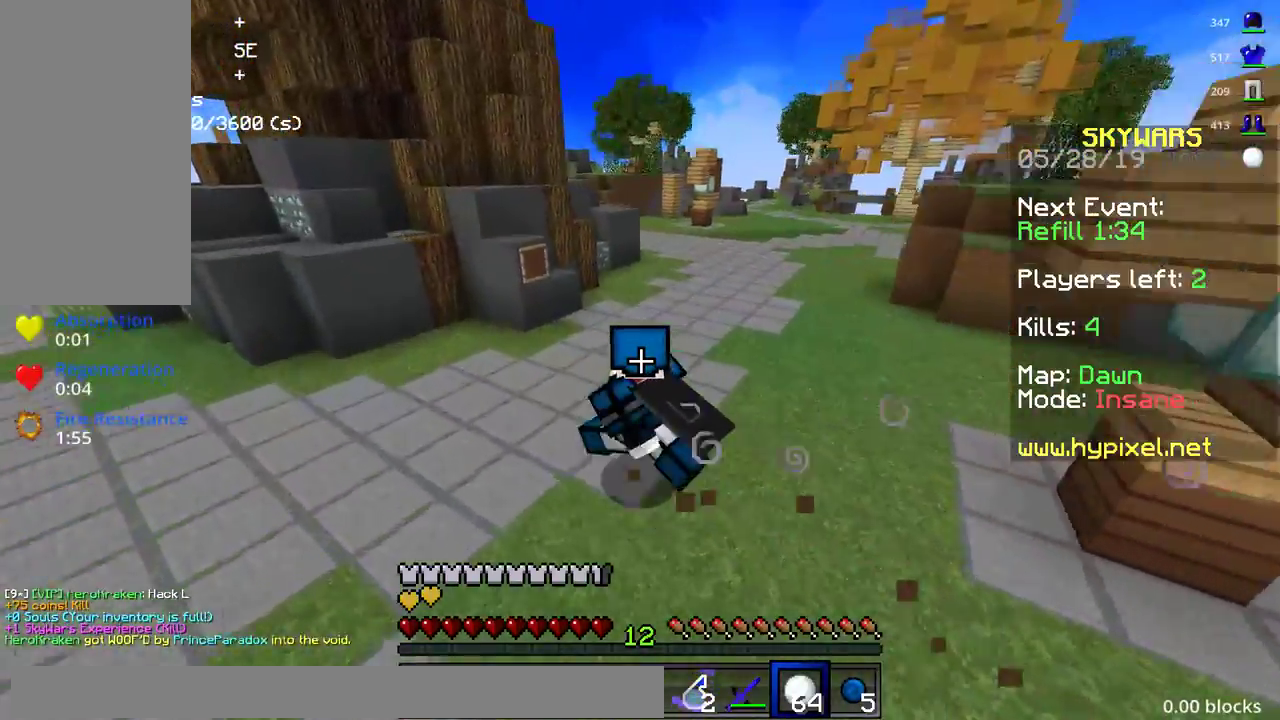
{"keys": ["w"], "mouse": [], "events": [[383, "a", "up"], [383, "mouse_left", "down"], [467, "mouse_left", "up"]]}
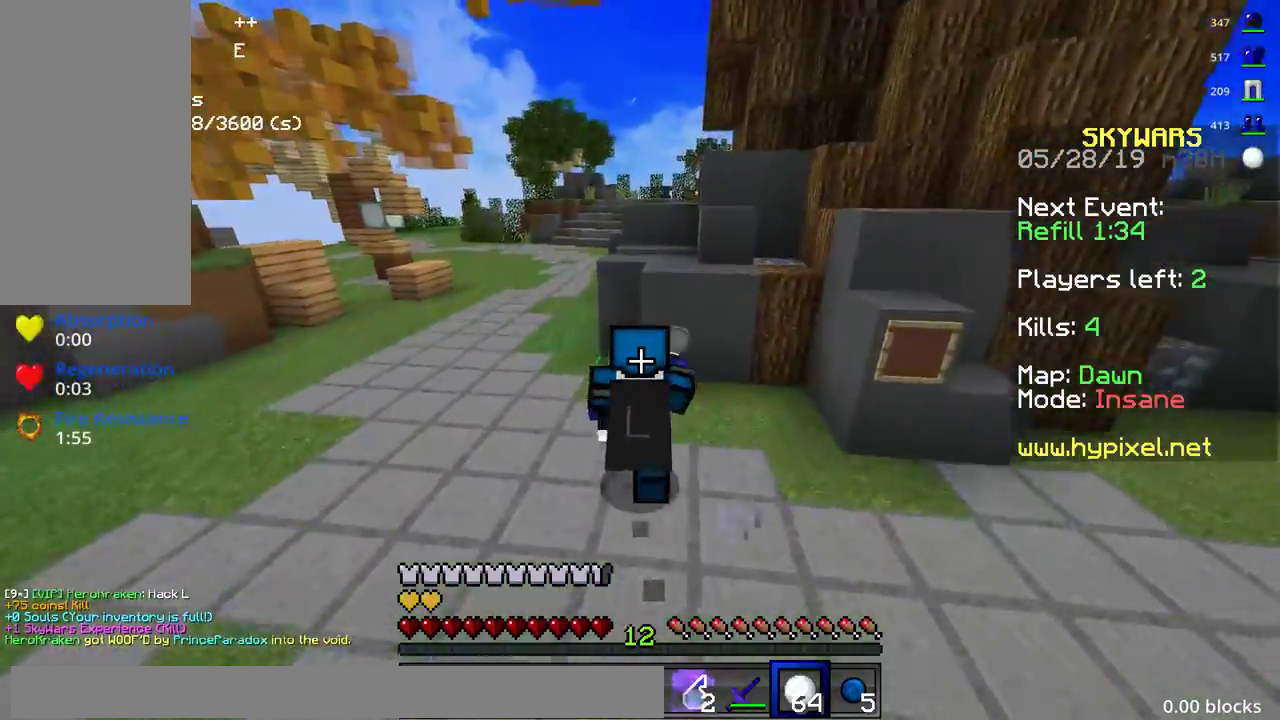
{"keys": ["w"], "mouse": [], "events": []}
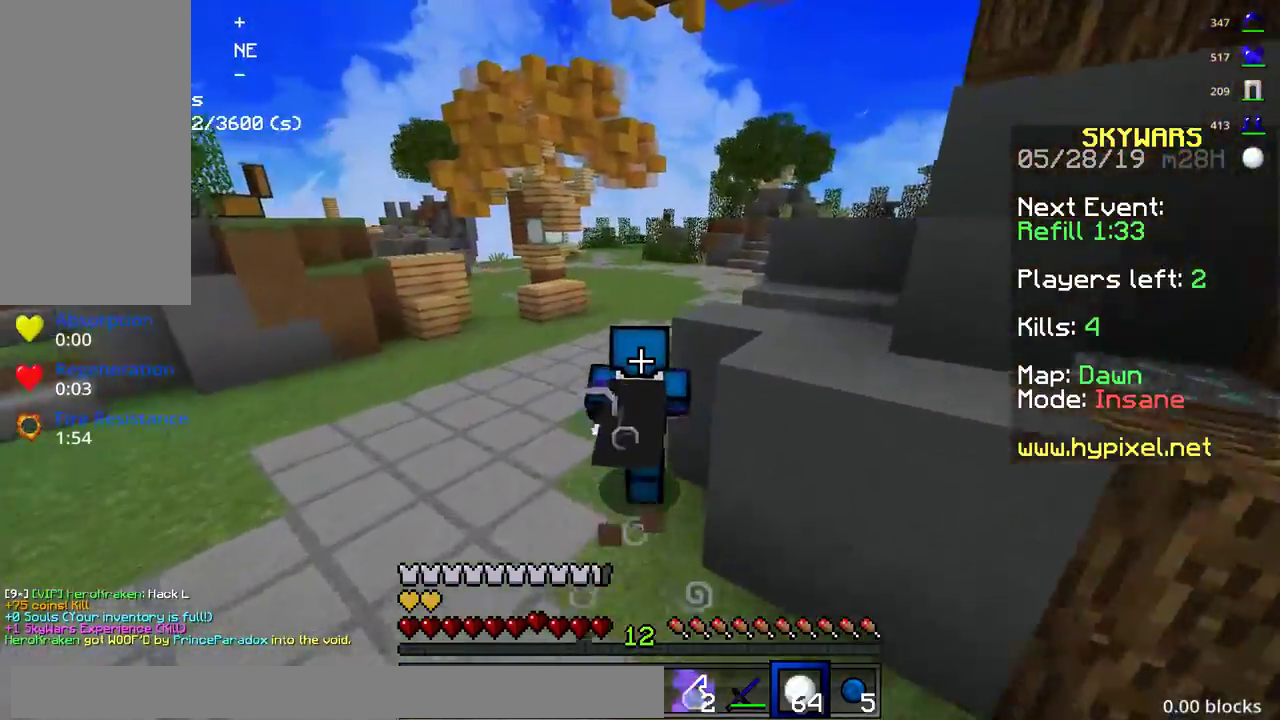
{"keys": ["d", "w"], "mouse": [], "events": [[233, "d", "down"]]}
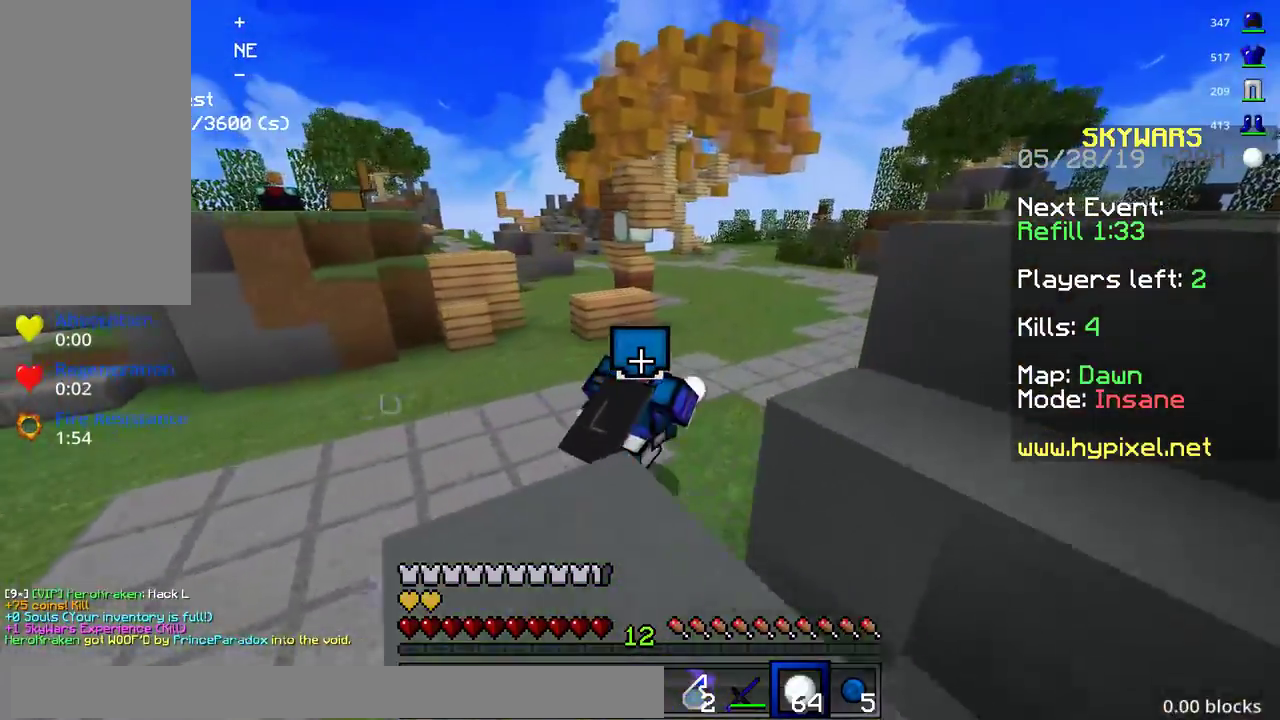
{"keys": ["w"], "mouse": [], "events": [[500, "d", "up"]]}
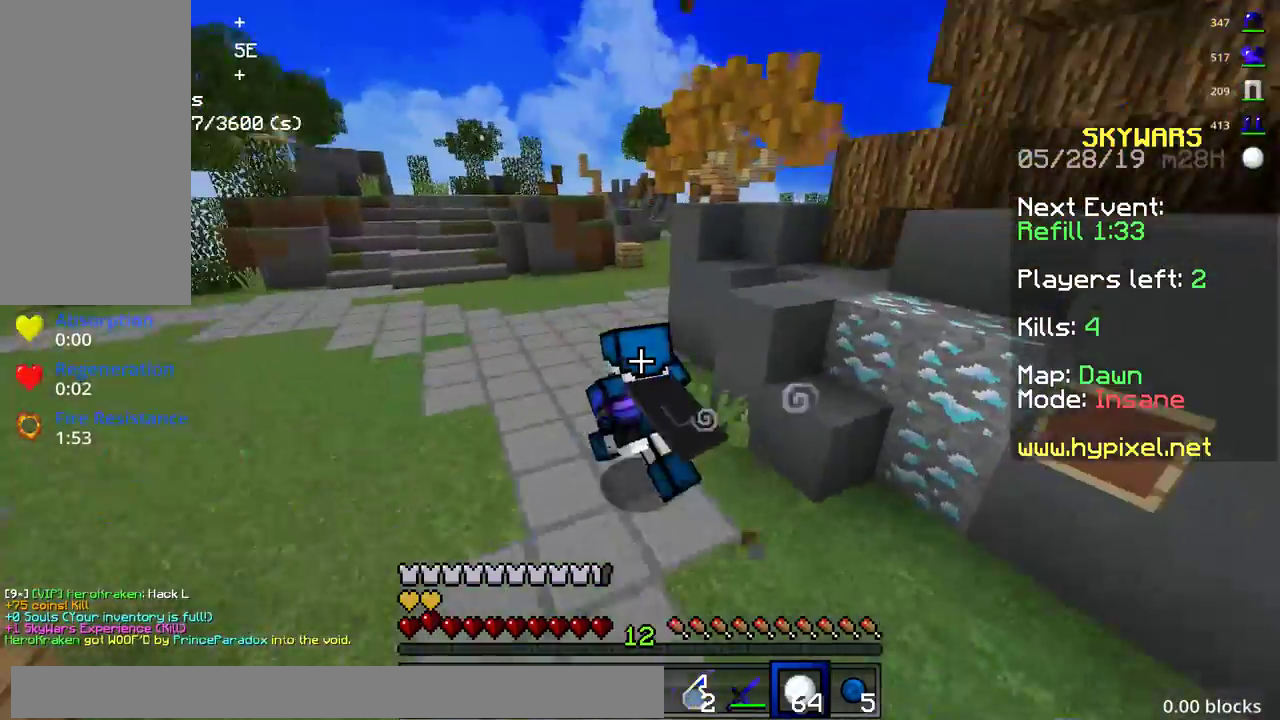
{"keys": ["a", "w"], "mouse": [], "events": [[183, "a", "down"]]}
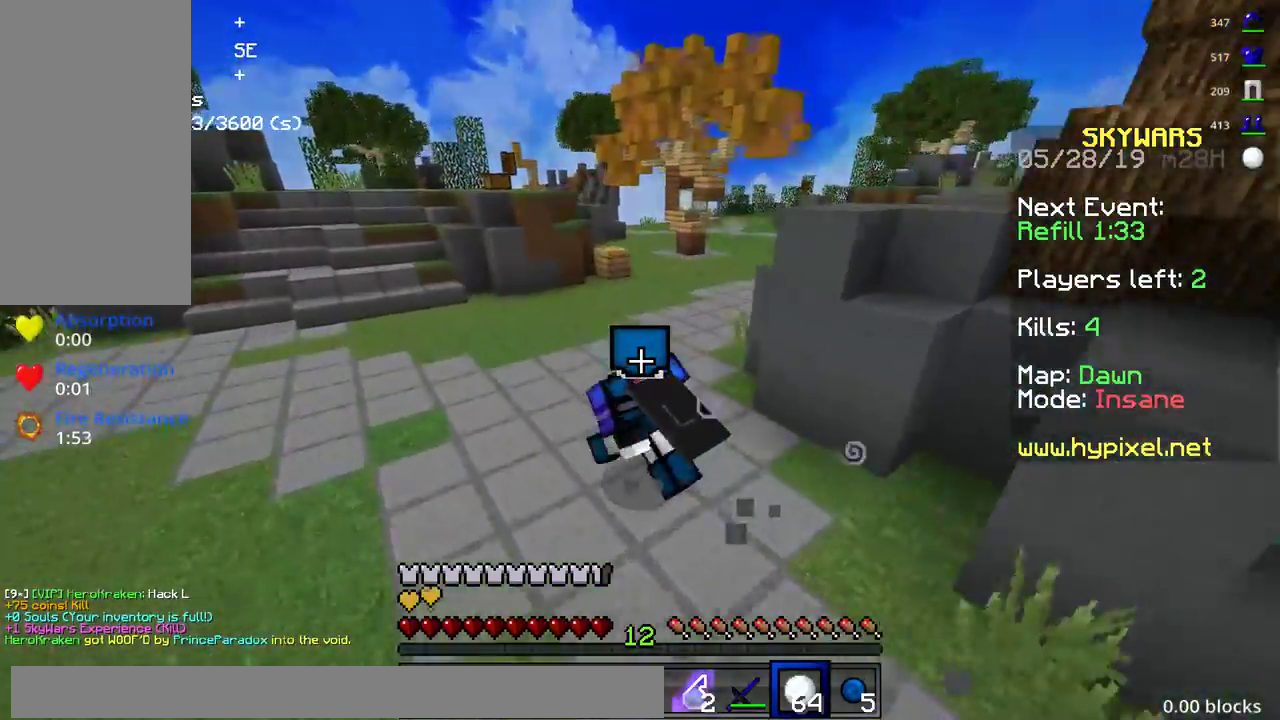
{"keys": ["a", "w"], "mouse": [], "events": []}
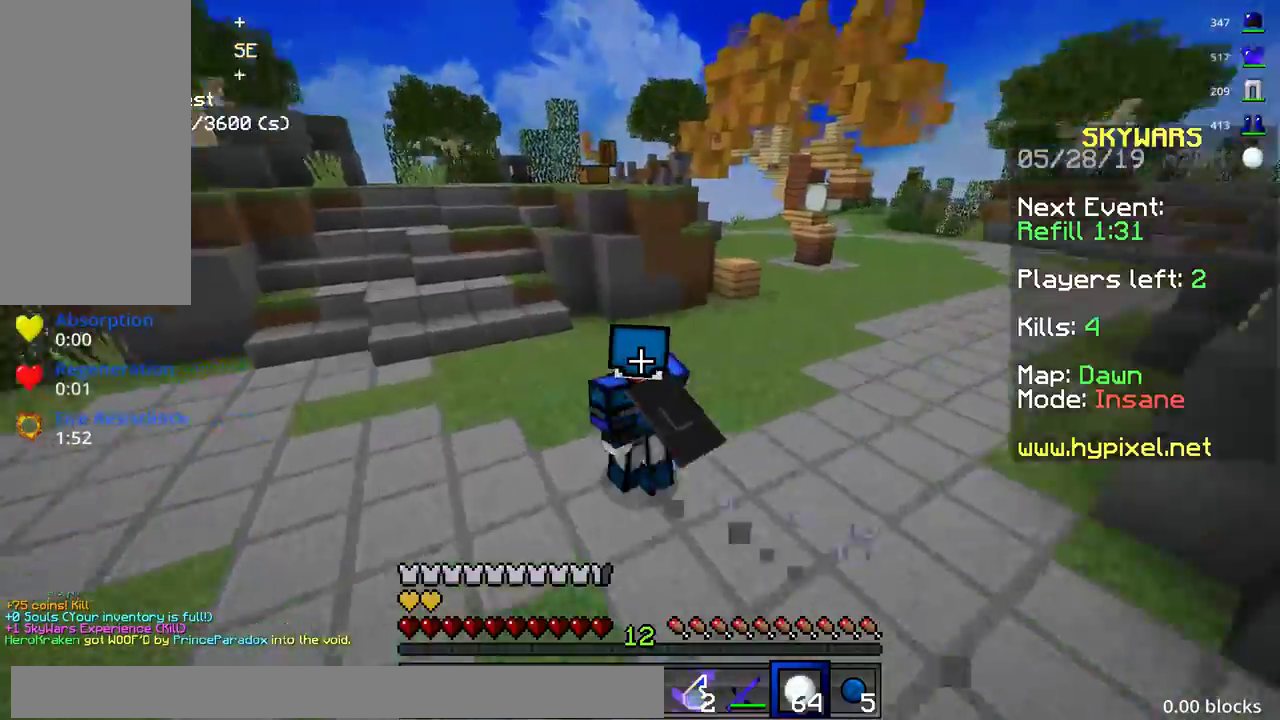
{"keys": ["d"], "mouse": [], "events": [[133, "d", "down"], [150, "a", "up"], [300, "w", "up"], [333, "mouse_left", "down"], [417, "mouse_left", "up"]]}
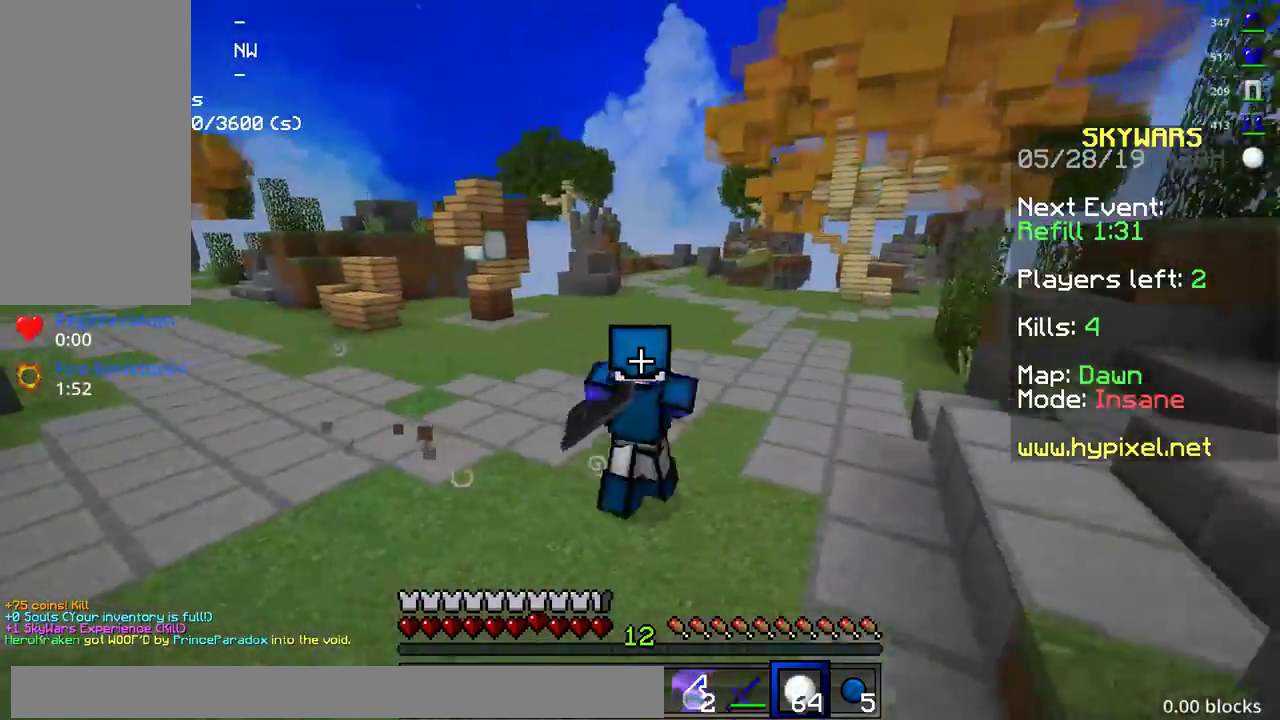
{"keys": ["a"], "mouse": [], "events": [[133, "s", "down"], [233, "a", "down"], [250, "d", "up"], [467, "s", "up"]]}
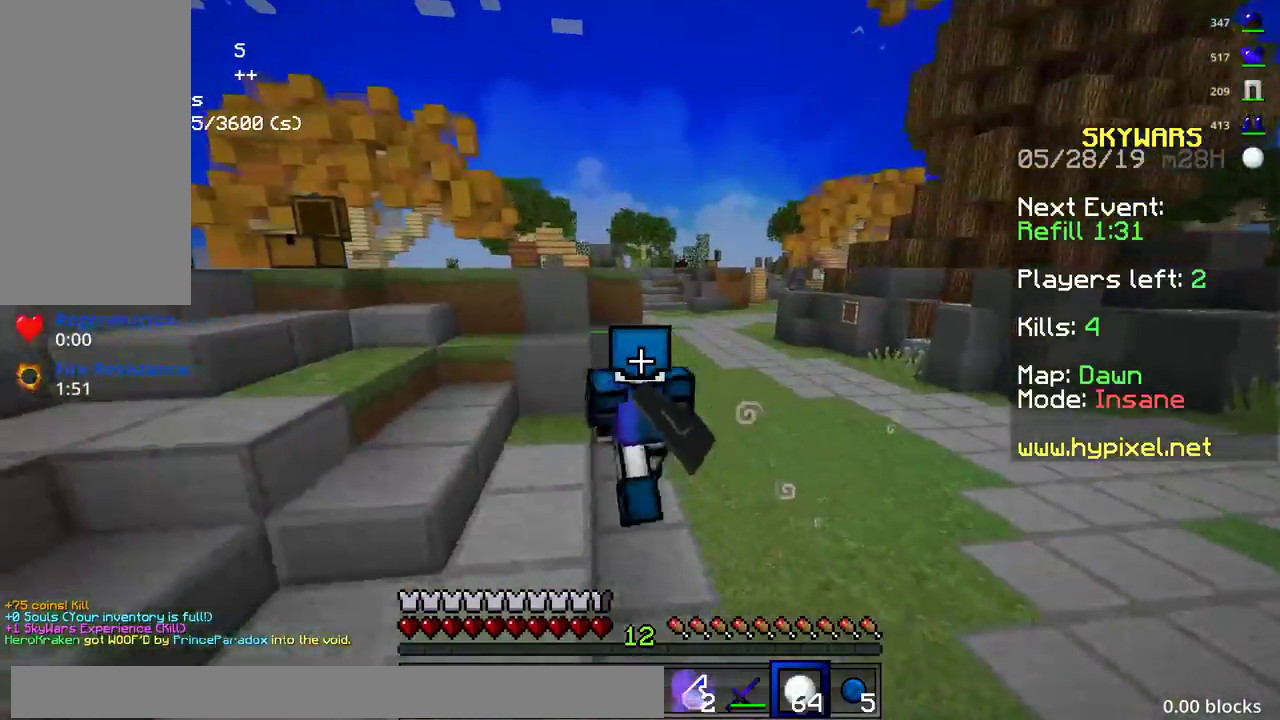
{"keys": ["w"], "mouse": [], "events": [[383, "w", "down"], [500, "a", "up"]]}
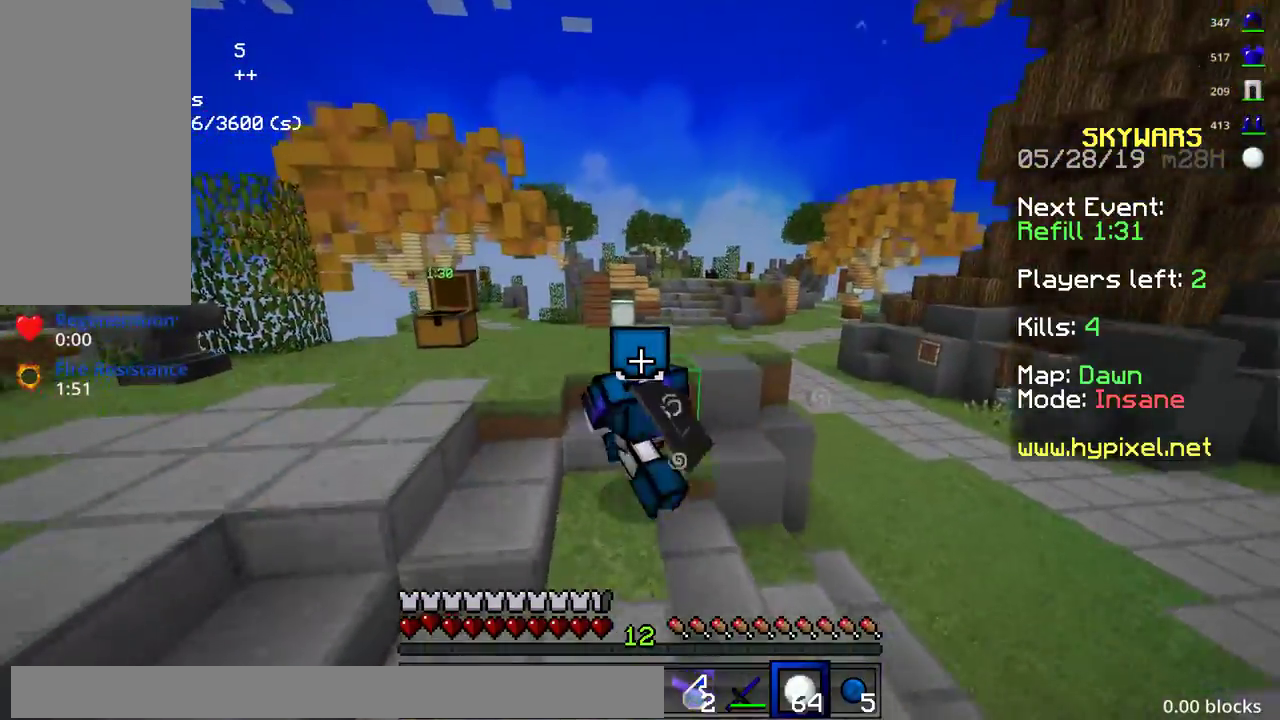
{"keys": ["w"], "mouse": [], "events": []}